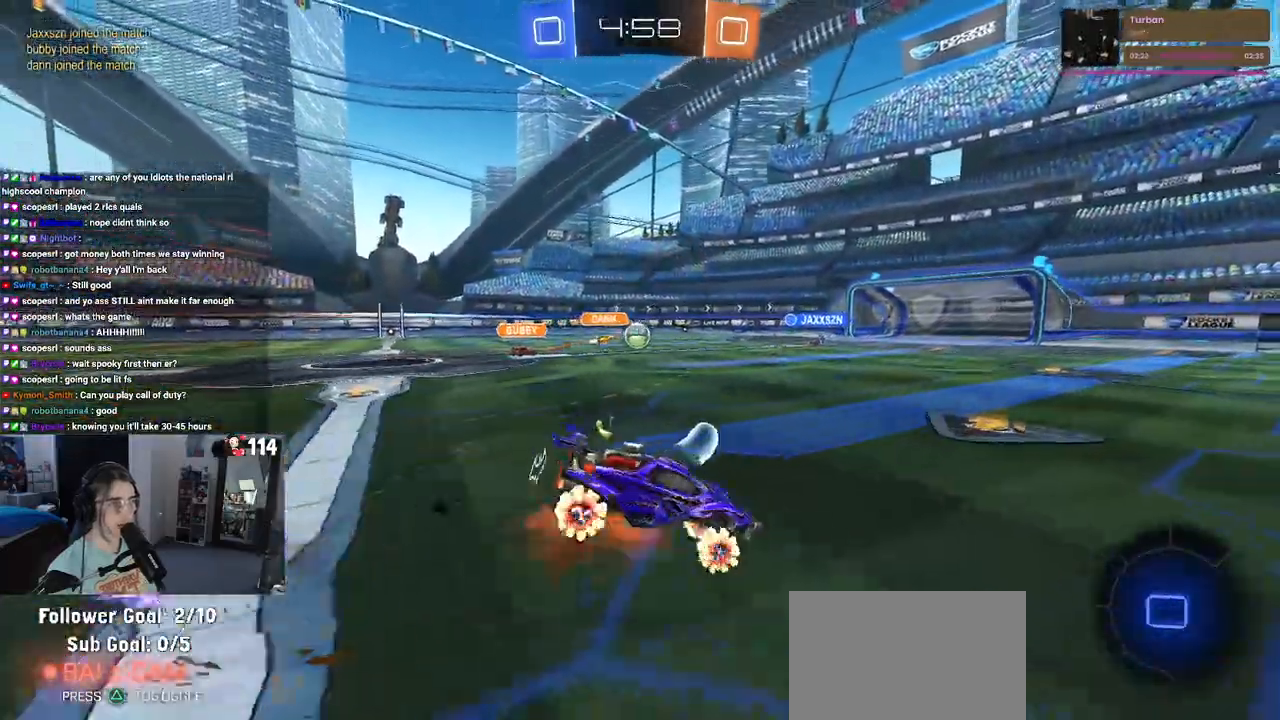
Gameplay with a controller (PlayStation layout); each line is a JSON object with the inputs held at the frame after it. "events" lists button and stick changes between this image and that frame as [ms after this image, input, new state], when the widget could be followed in between.
{"buttons": ["SQUARE", "R2"], "left_stick": "down-left", "right_stick": "center", "events": [[17, "SQUARE", "down"], [50, "CROSS", "up"], [50, "left_stick", "down-left"], [450, "R1", "up"]]}
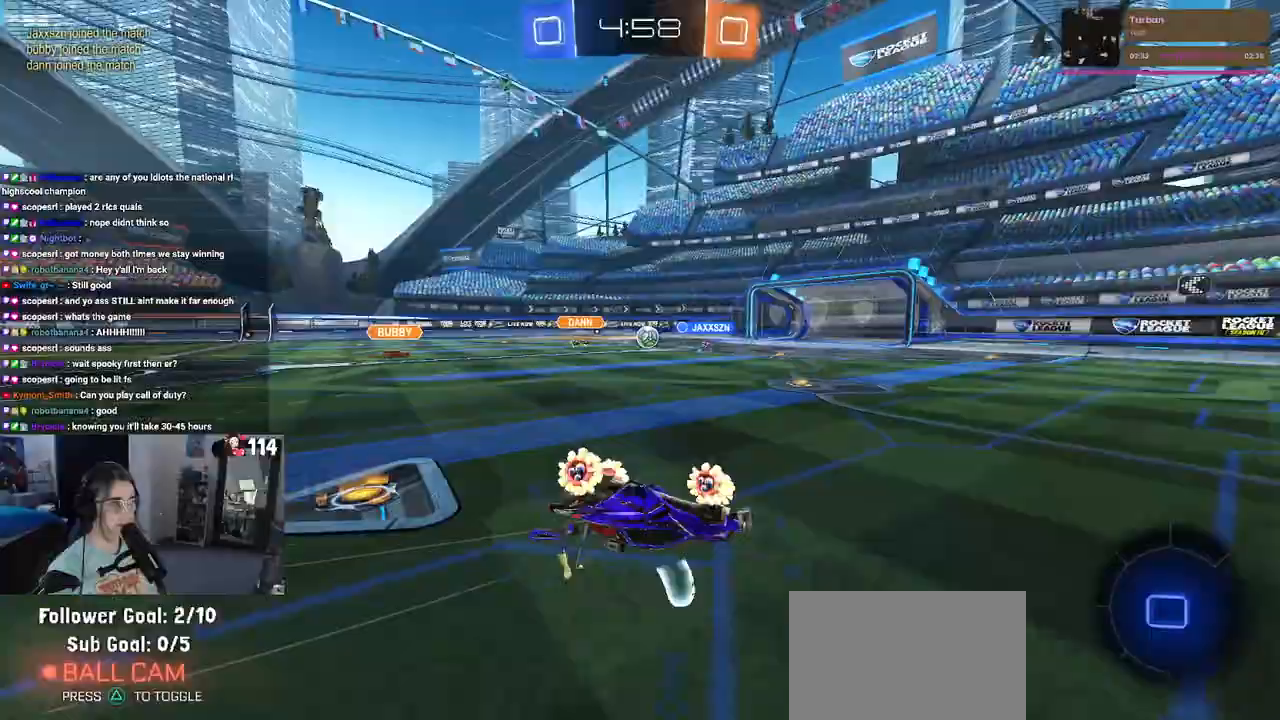
{"buttons": ["R2"], "left_stick": "center", "right_stick": "center", "events": [[317, "SQUARE", "up"], [317, "left_stick", "center"]]}
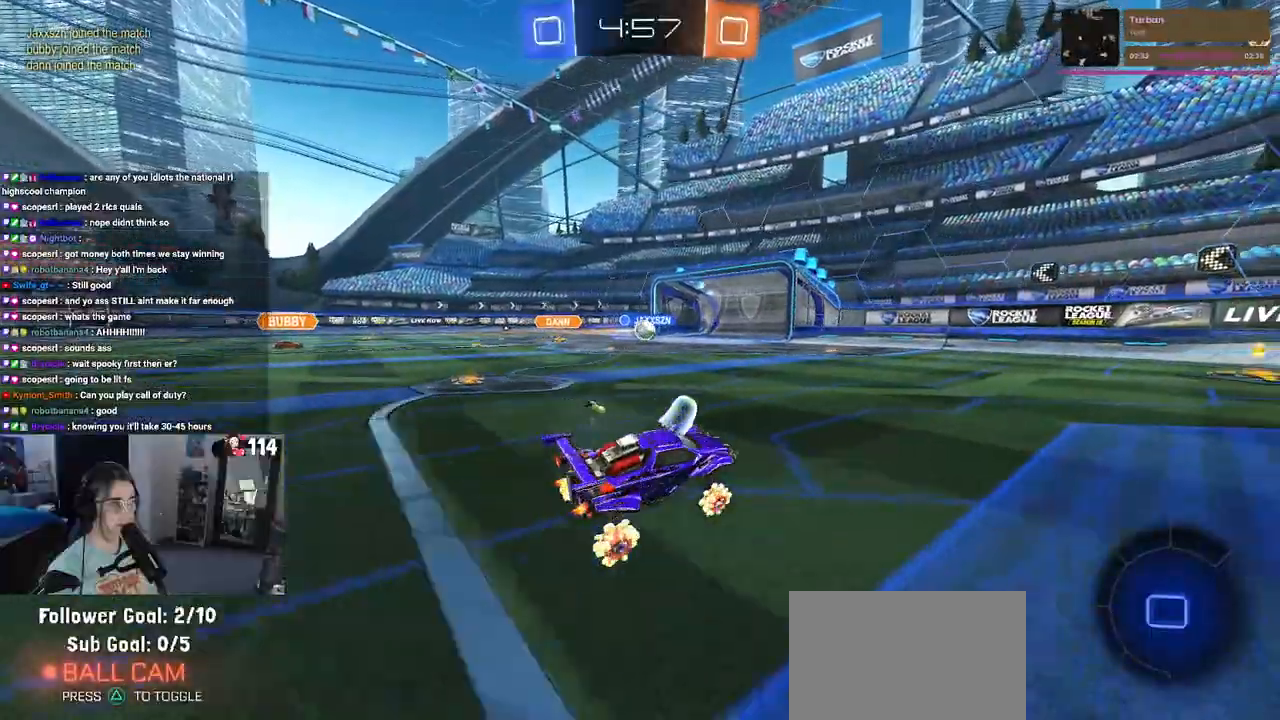
{"buttons": ["R2"], "left_stick": "center", "right_stick": "center", "events": [[367, "left_stick", "down-right"], [500, "left_stick", "center"]]}
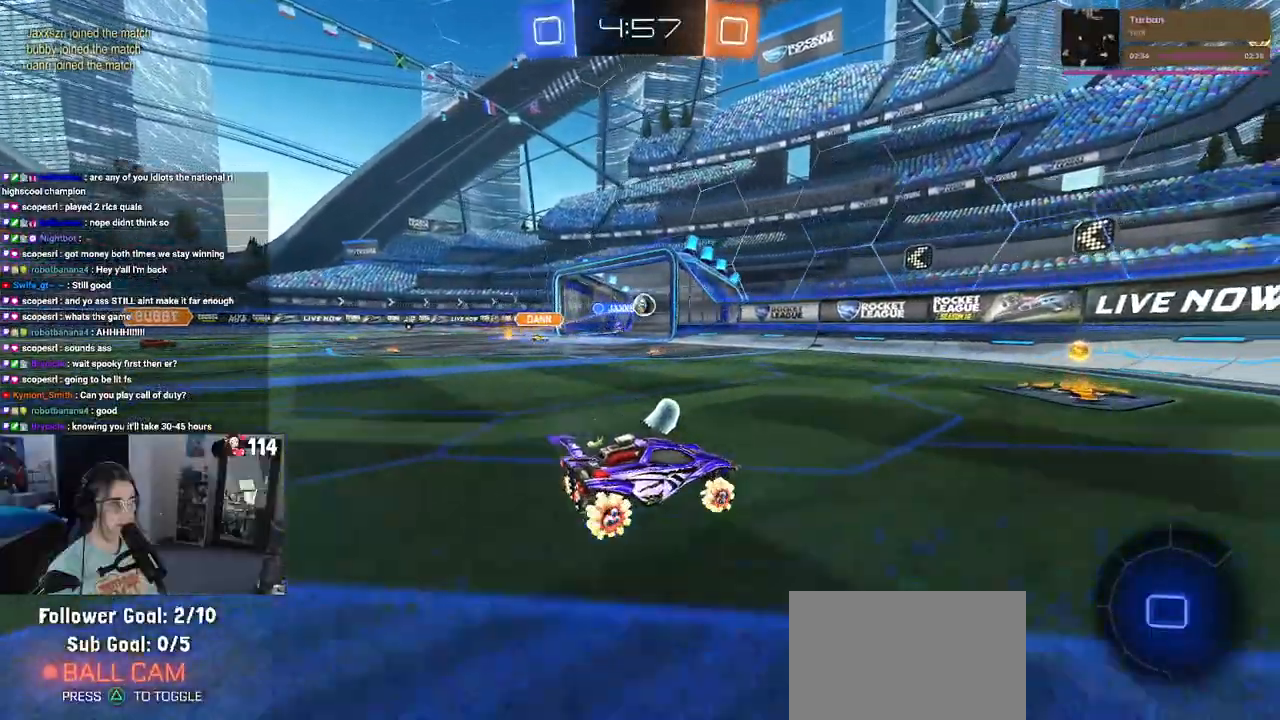
{"buttons": ["R2"], "left_stick": "left", "right_stick": "center", "events": [[67, "left_stick", "left"], [233, "left_stick", "center"], [317, "SQUARE", "down"], [400, "left_stick", "left"], [417, "SQUARE", "up"]]}
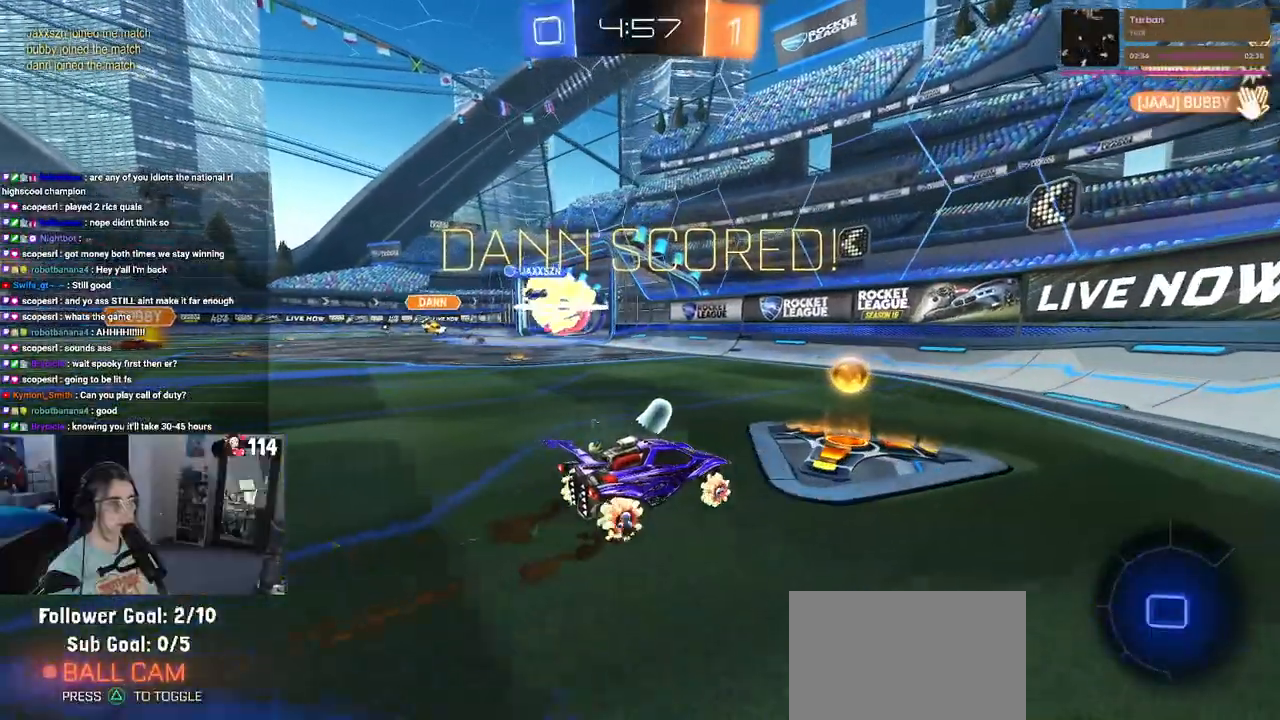
{"buttons": ["R1", "R2", "R3"], "left_stick": "left", "right_stick": "center", "events": [[150, "R3", "down"], [167, "R1", "down"], [167, "left_stick", "center"], [333, "left_stick", "left"]]}
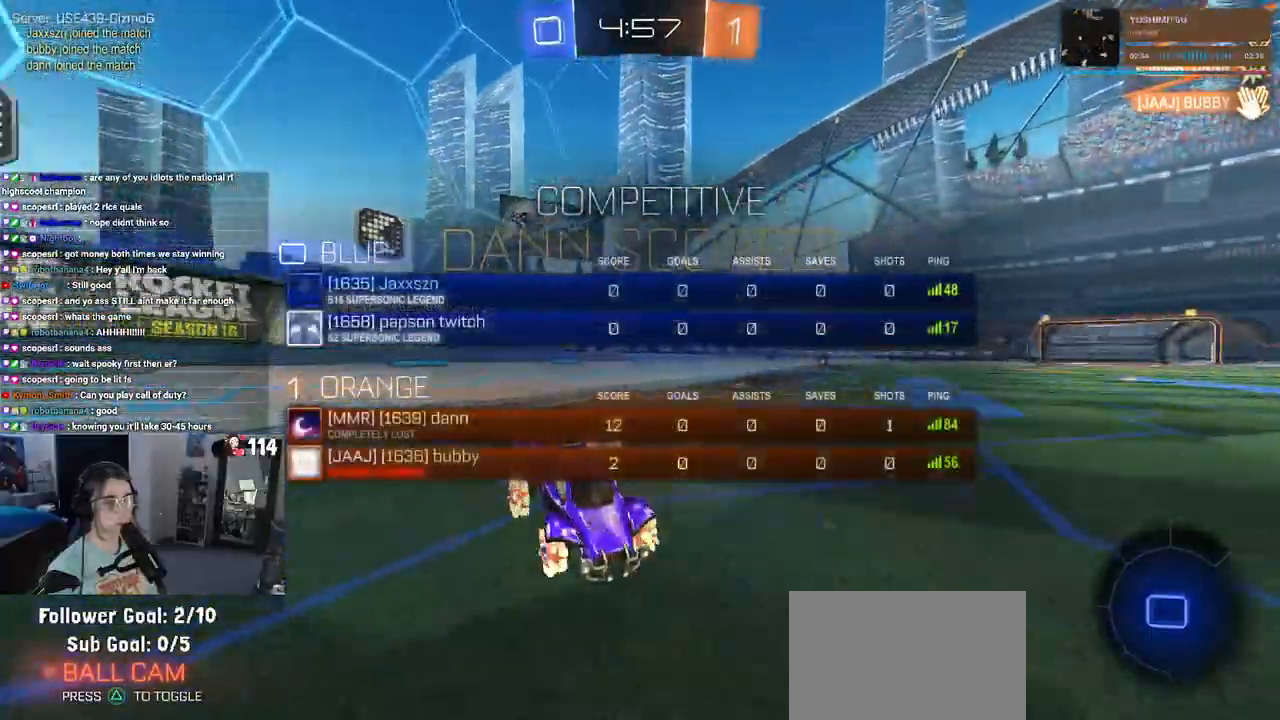
{"buttons": ["R2", "R3"], "left_stick": "center", "right_stick": "center", "events": [[33, "R1", "up"], [50, "left_stick", "center"]]}
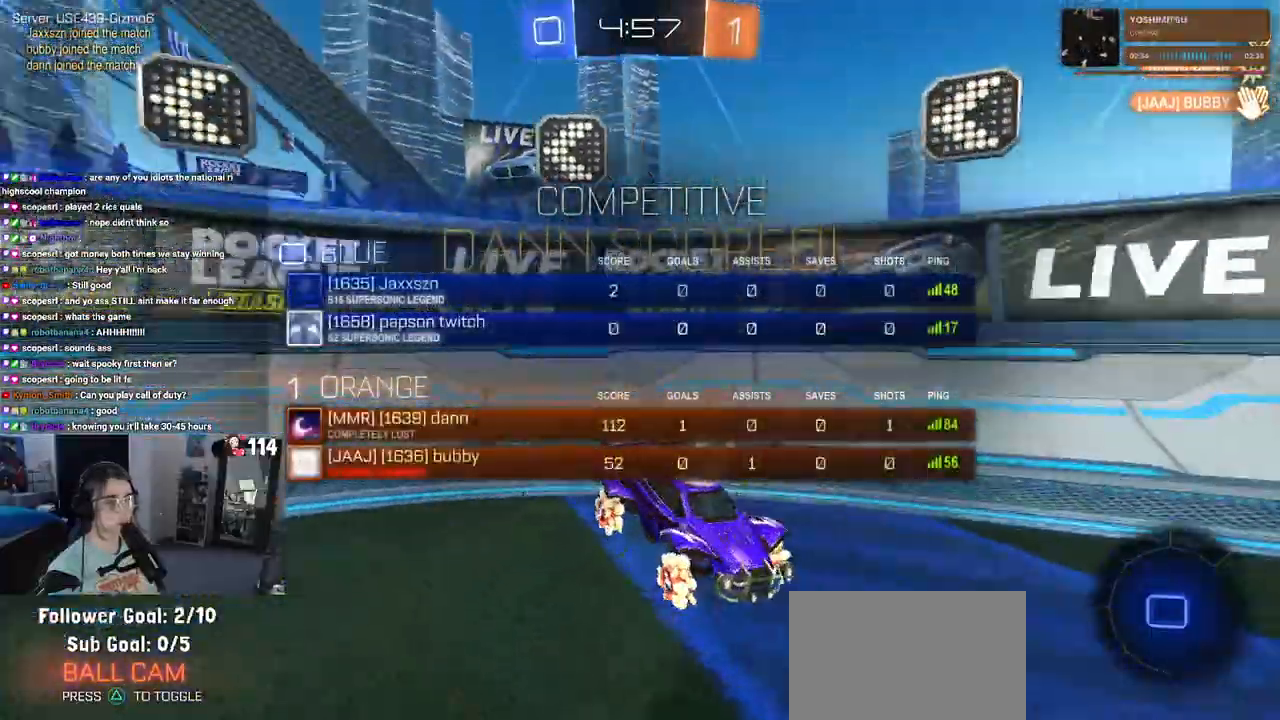
{"buttons": [], "left_stick": "center", "right_stick": "center", "events": [[83, "R3", "up"], [300, "R2", "up"]]}
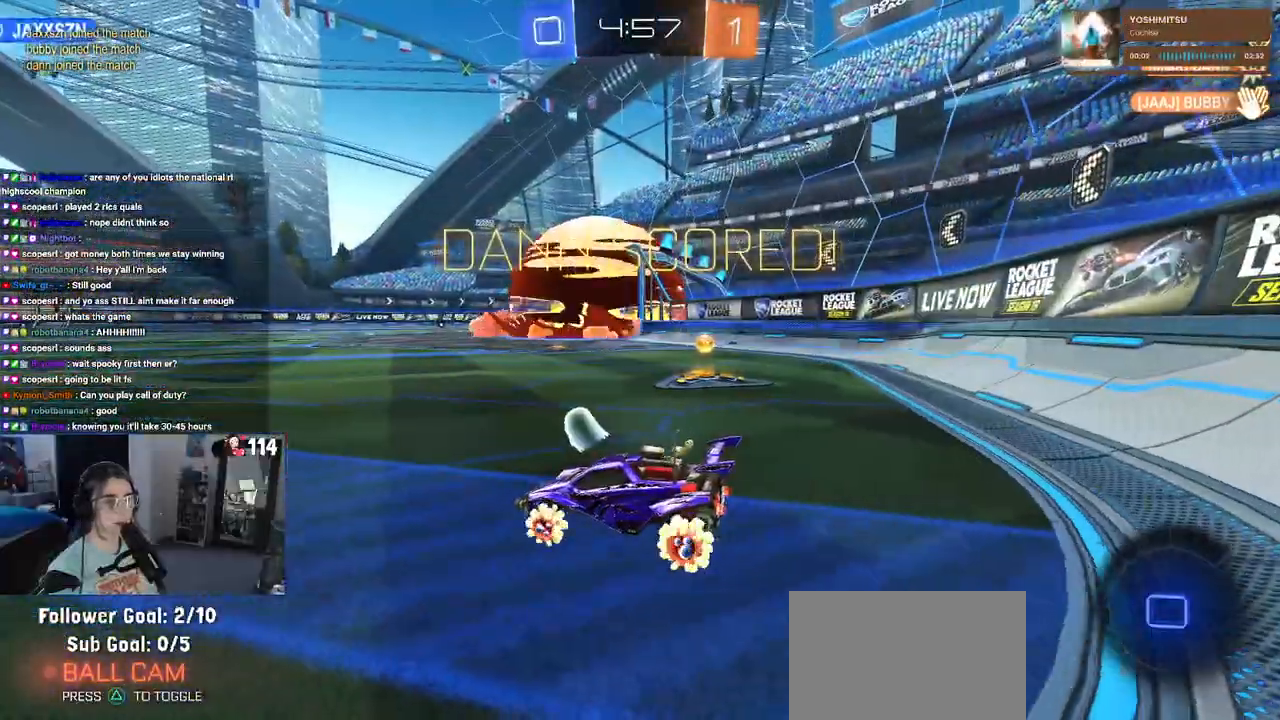
{"buttons": [], "left_stick": "center", "right_stick": "center", "events": []}
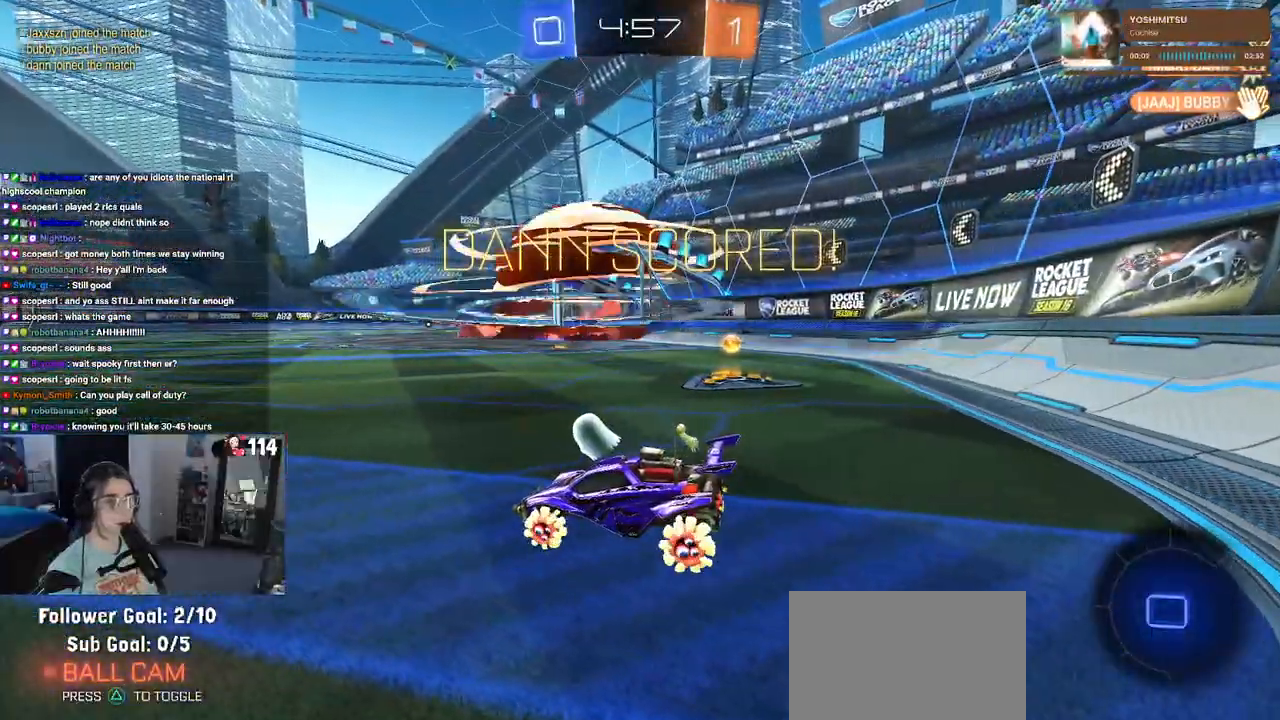
{"buttons": ["R3"], "left_stick": "center", "right_stick": "center", "events": [[217, "R3", "down"]]}
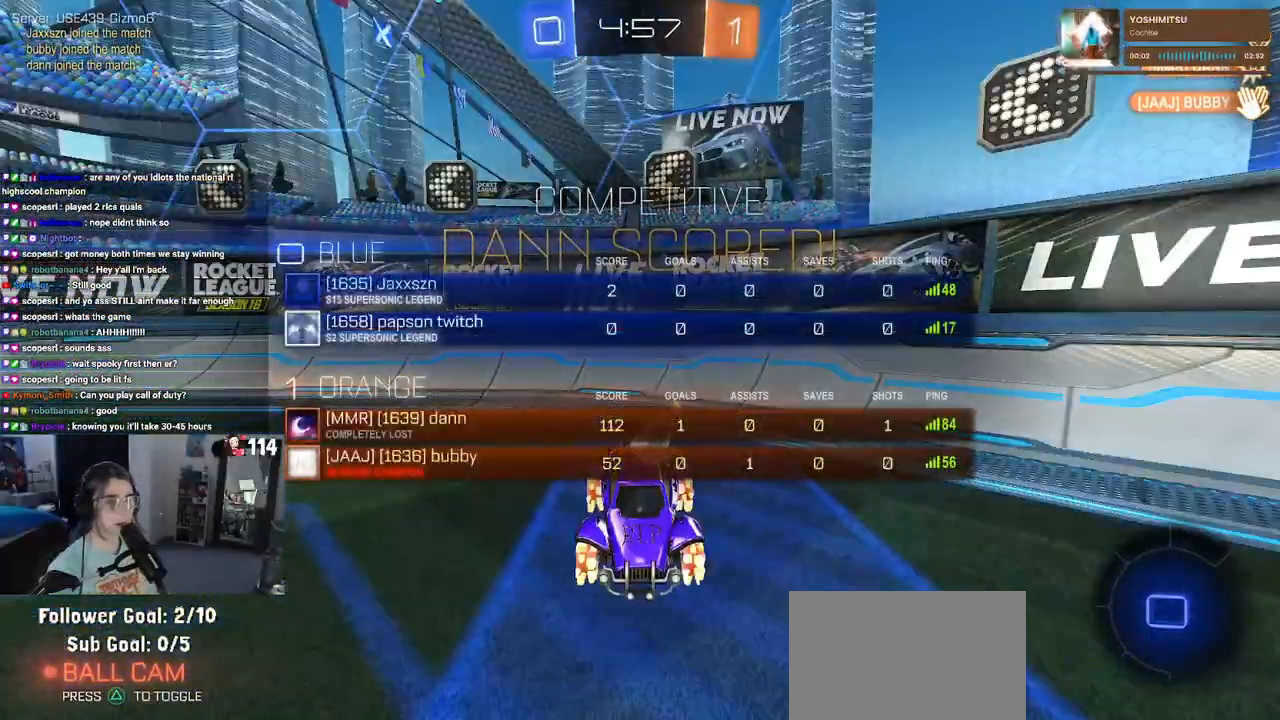
{"buttons": [], "left_stick": "center", "right_stick": "center", "events": [[167, "R3", "up"]]}
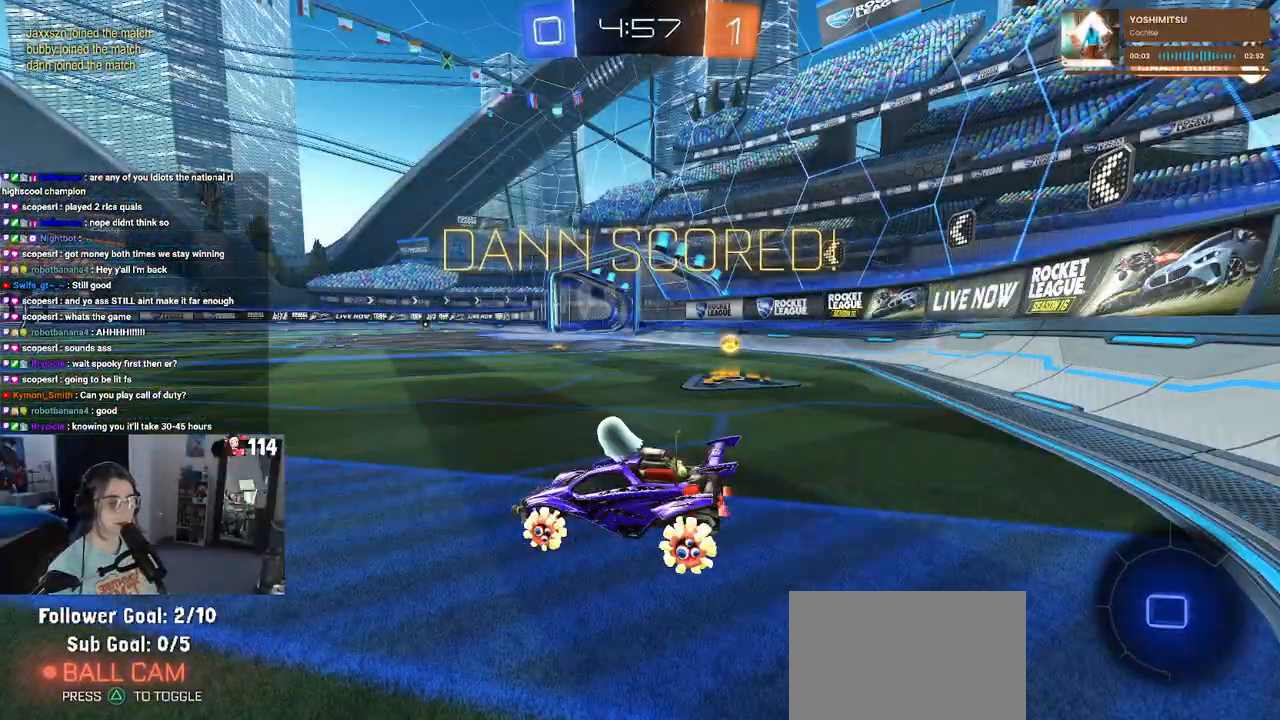
{"buttons": [], "left_stick": "center", "right_stick": "center", "events": []}
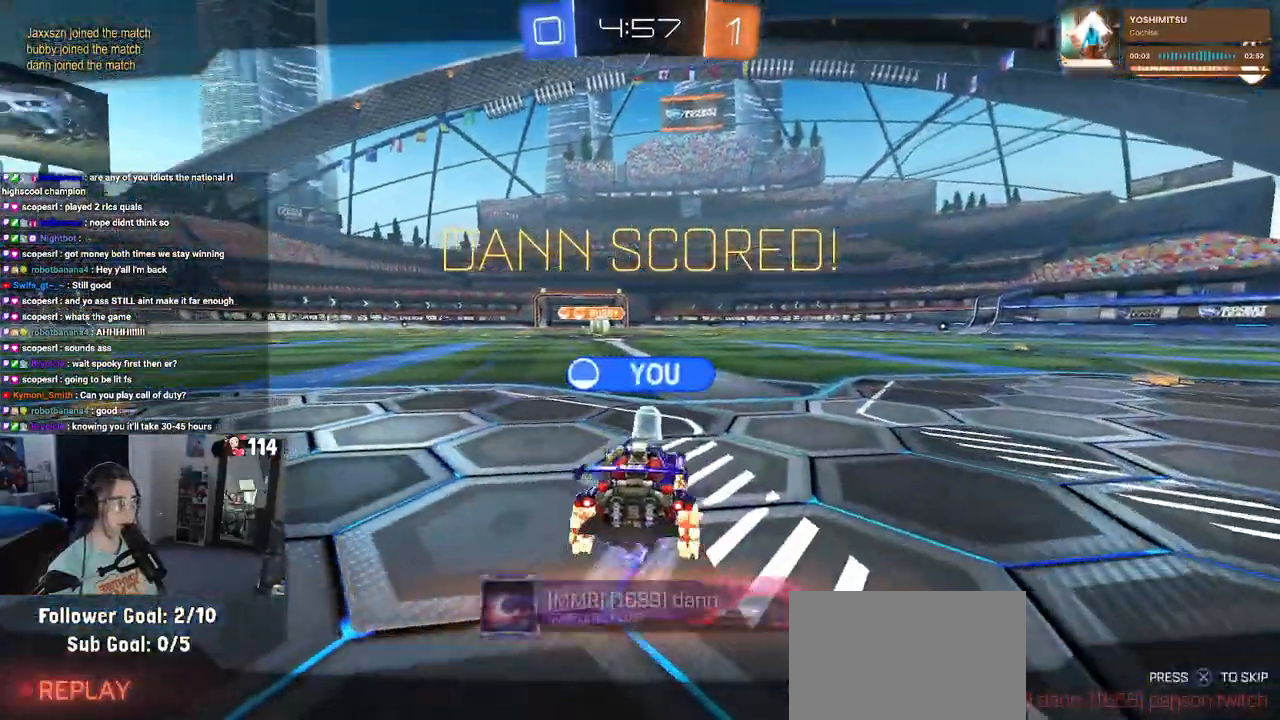
{"buttons": [], "left_stick": "center", "right_stick": "center", "events": []}
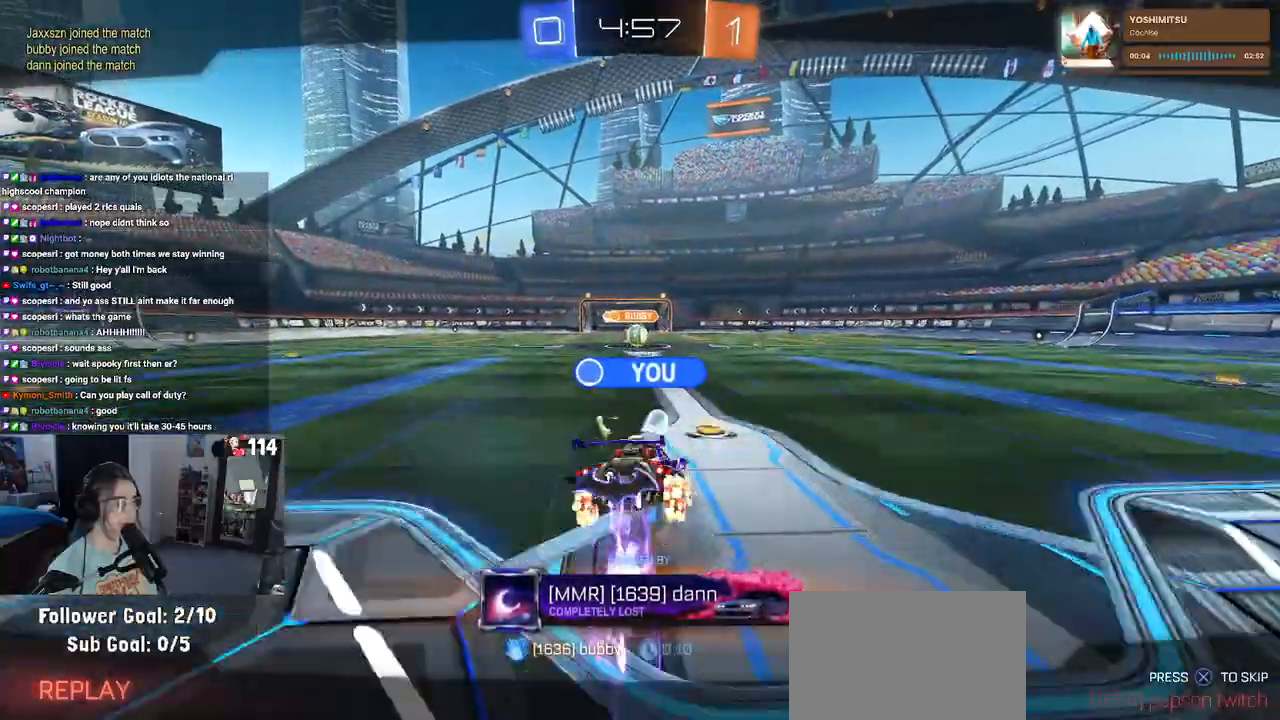
{"buttons": [], "left_stick": "center", "right_stick": "center", "events": []}
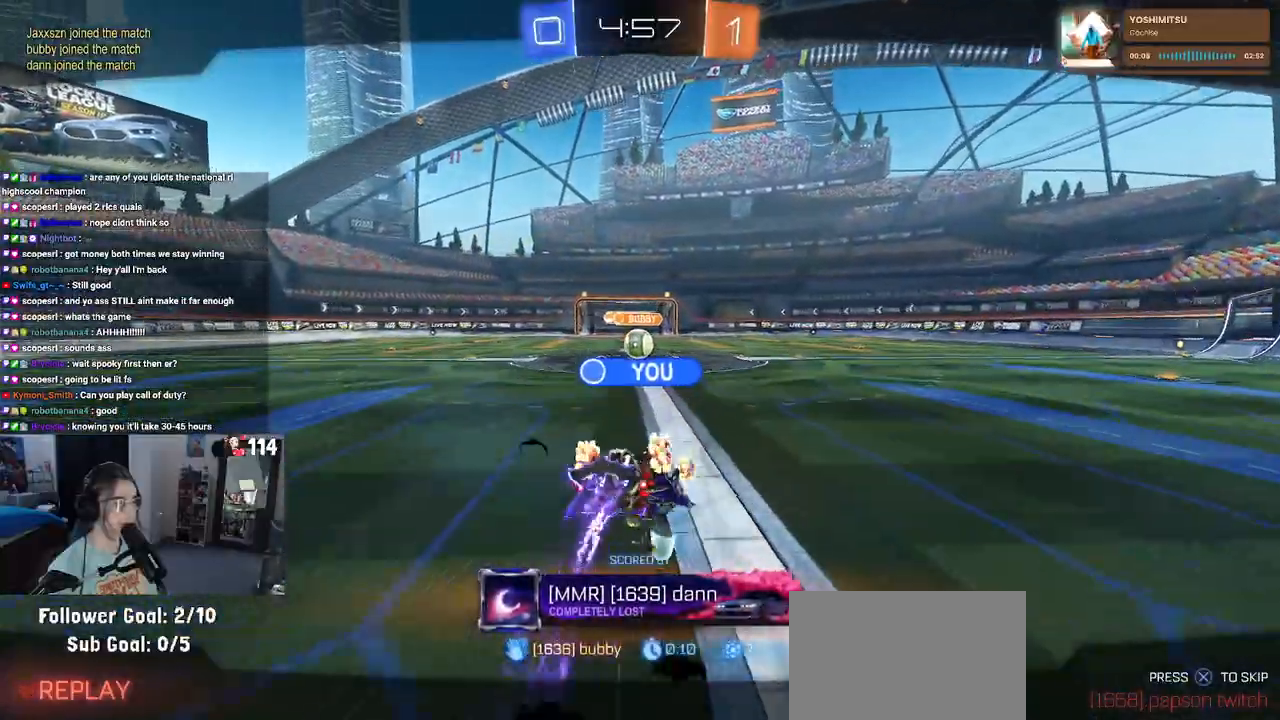
{"buttons": [], "left_stick": "center", "right_stick": "center", "events": []}
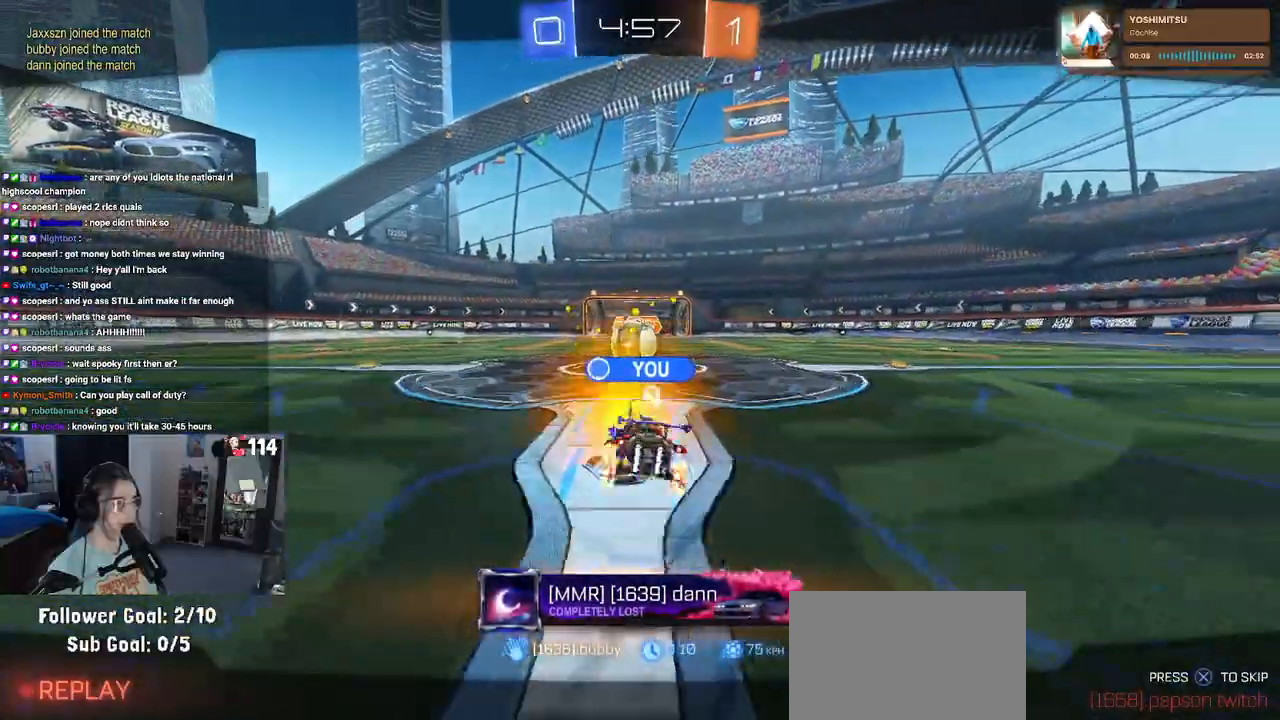
{"buttons": [], "left_stick": "center", "right_stick": "center", "events": []}
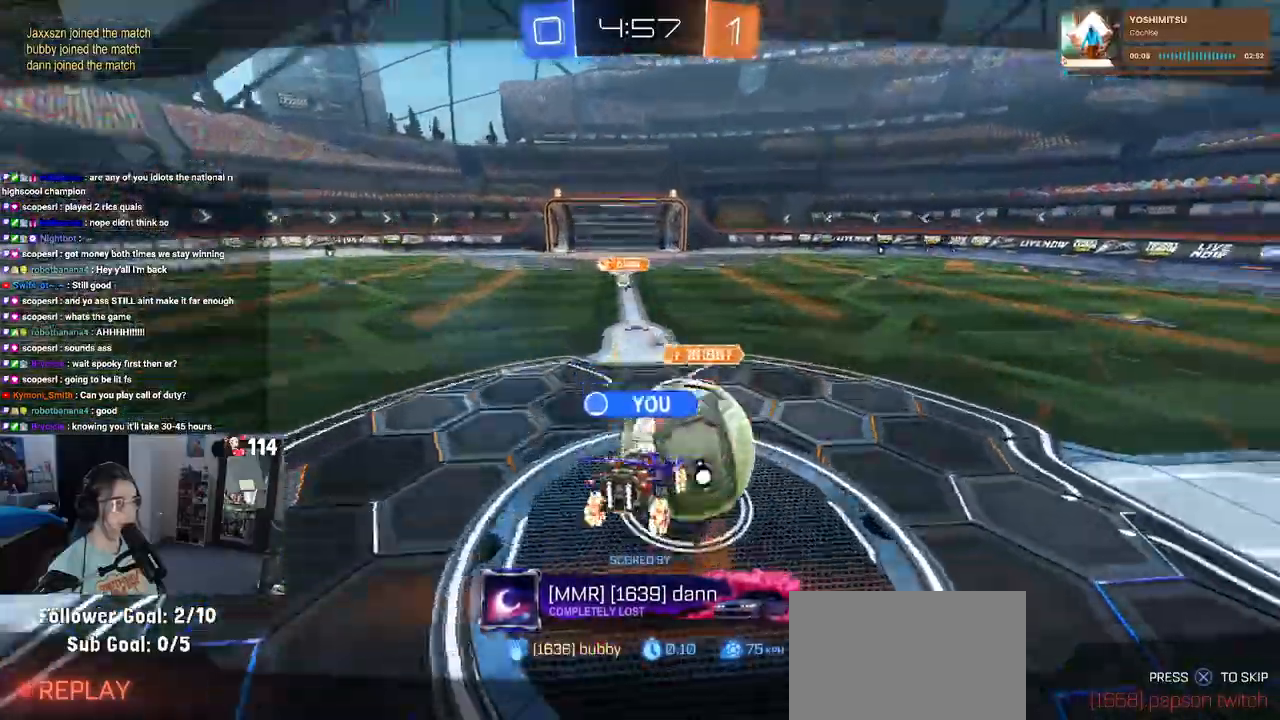
{"buttons": [], "left_stick": "center", "right_stick": "center", "events": []}
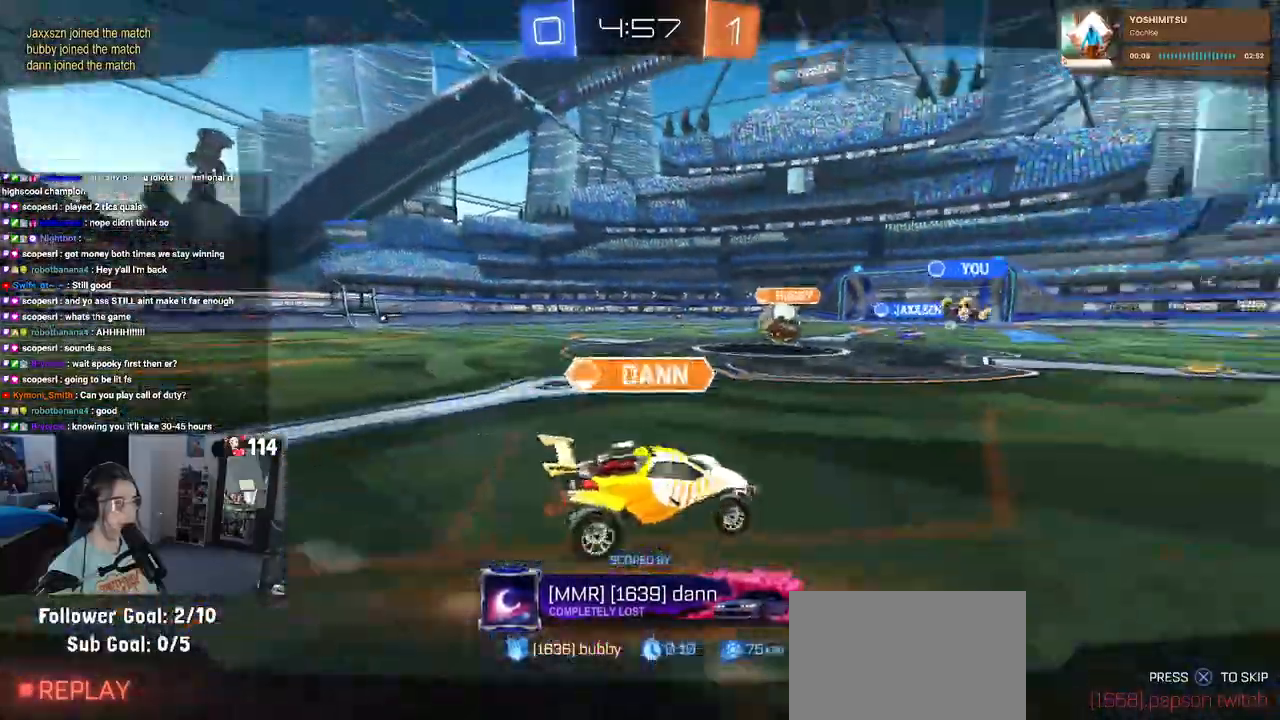
{"buttons": [], "left_stick": "center", "right_stick": "center", "events": []}
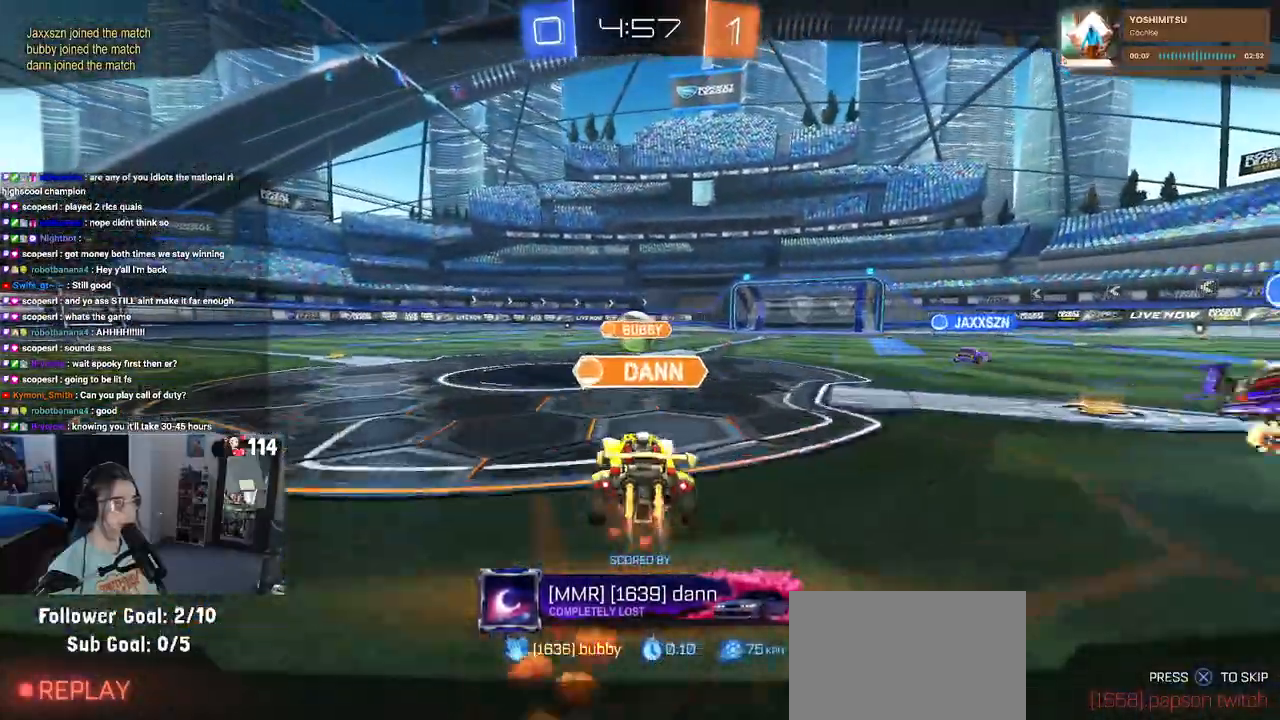
{"buttons": [], "left_stick": "center", "right_stick": "center", "events": []}
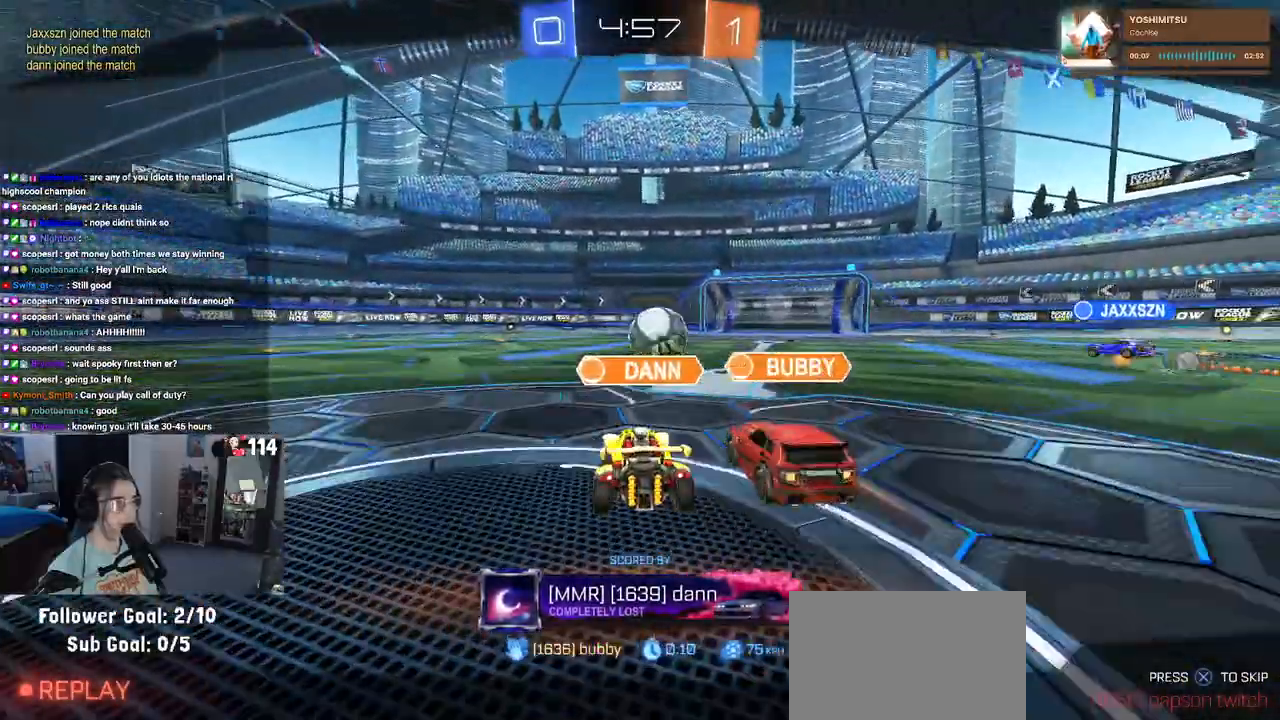
{"buttons": [], "left_stick": "center", "right_stick": "center", "events": []}
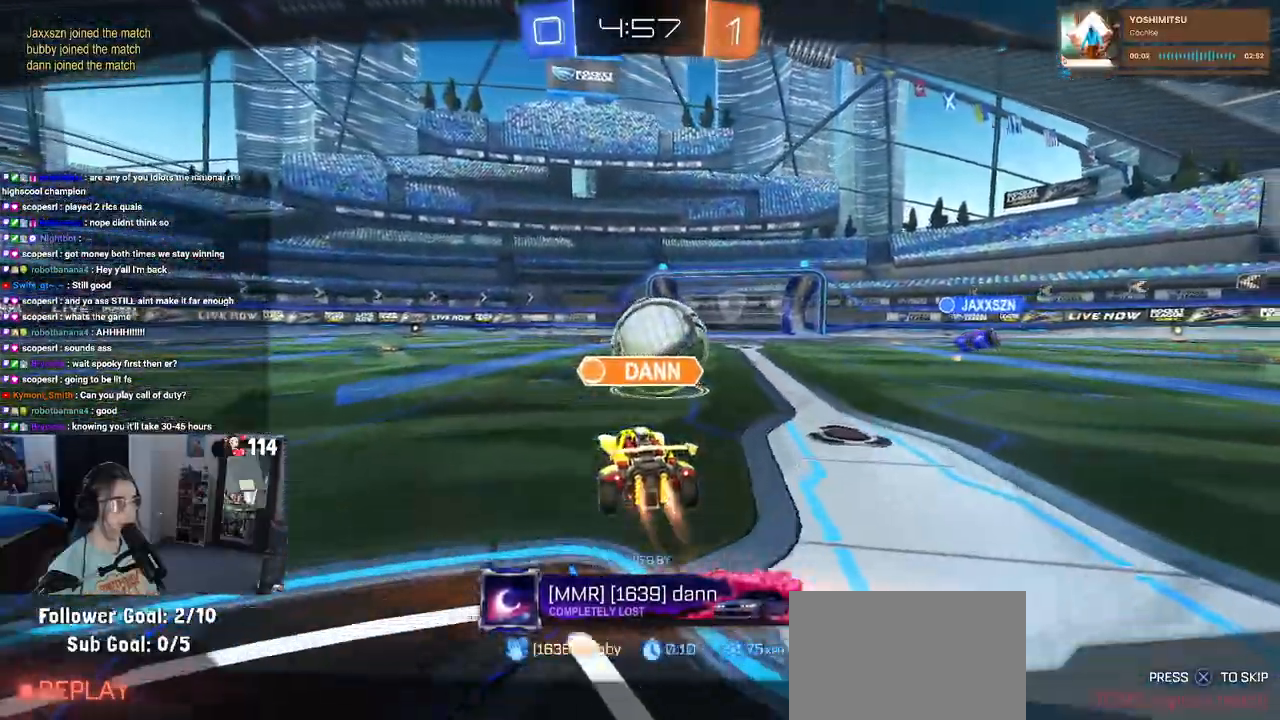
{"buttons": [], "left_stick": "center", "right_stick": "center", "events": []}
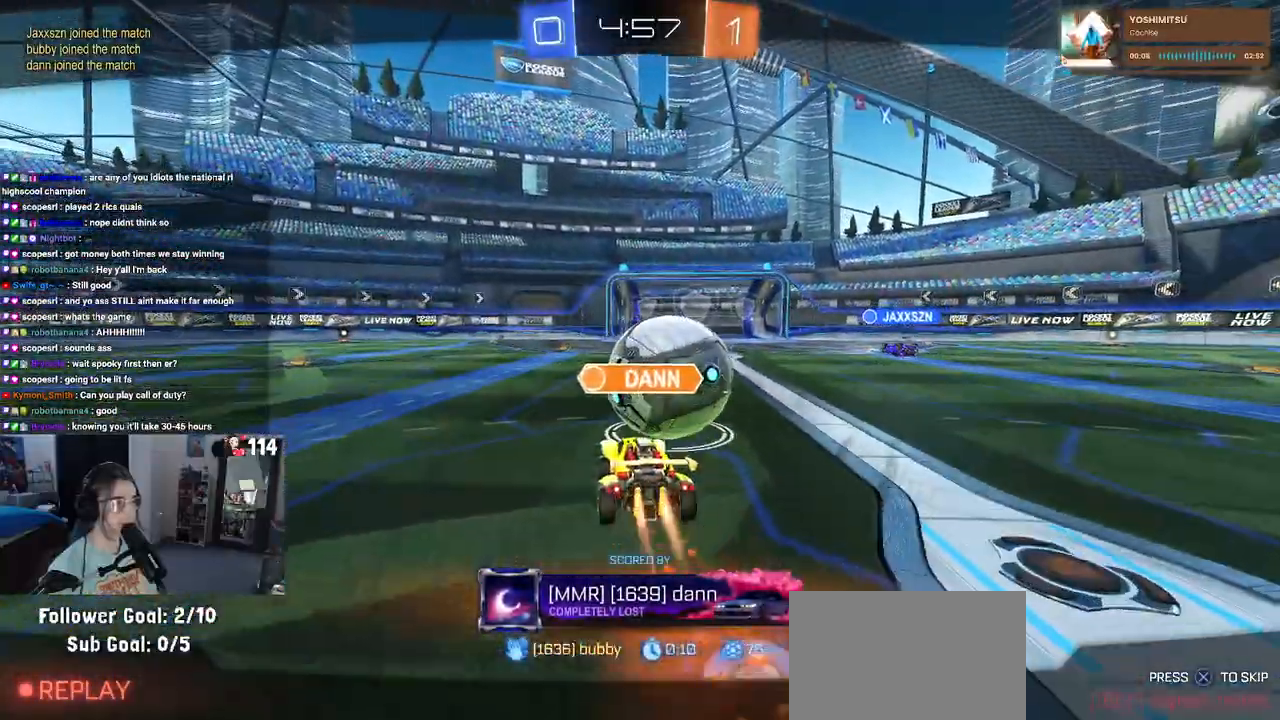
{"buttons": [], "left_stick": "center", "right_stick": "center", "events": [[300, "CROSS", "down"], [450, "CROSS", "up"]]}
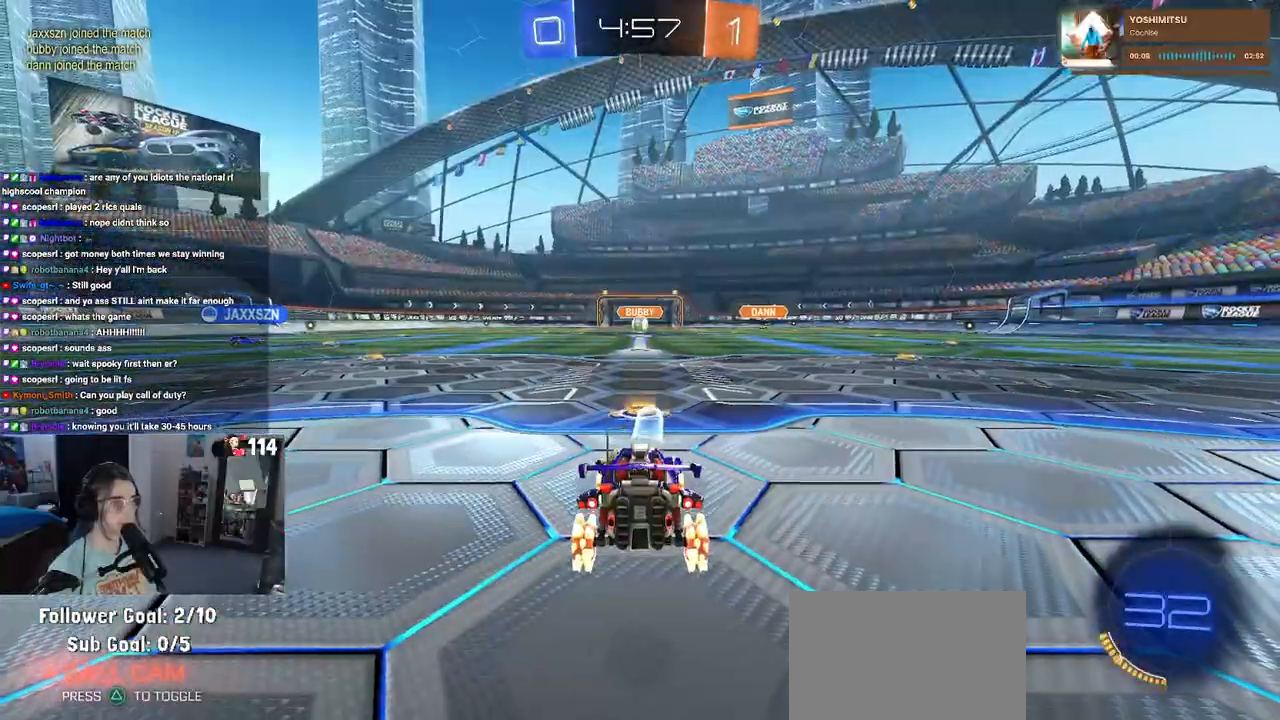
{"buttons": [], "left_stick": "center", "right_stick": "center", "events": [[167, "TRIANGLE", "down"], [283, "TRIANGLE", "up"], [350, "TRIANGLE", "down"], [467, "TRIANGLE", "up"]]}
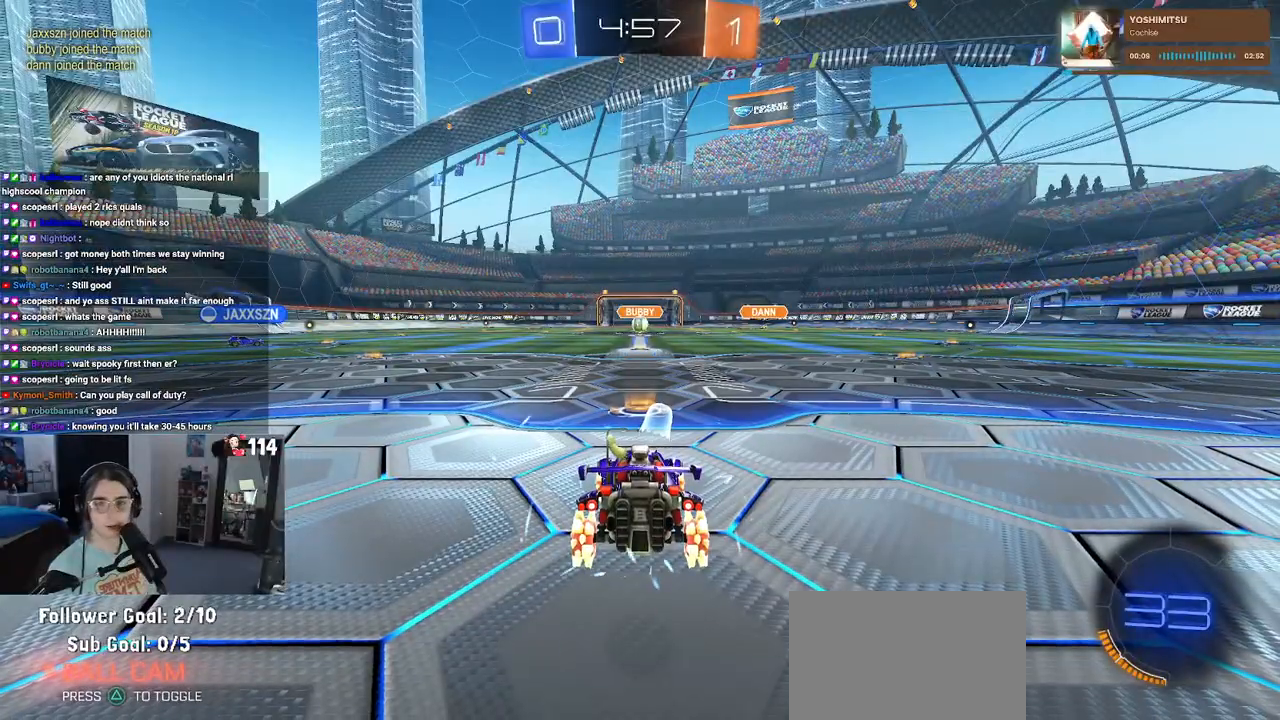
{"buttons": ["R2"], "left_stick": "center", "right_stick": "center", "events": [[450, "R2", "down"]]}
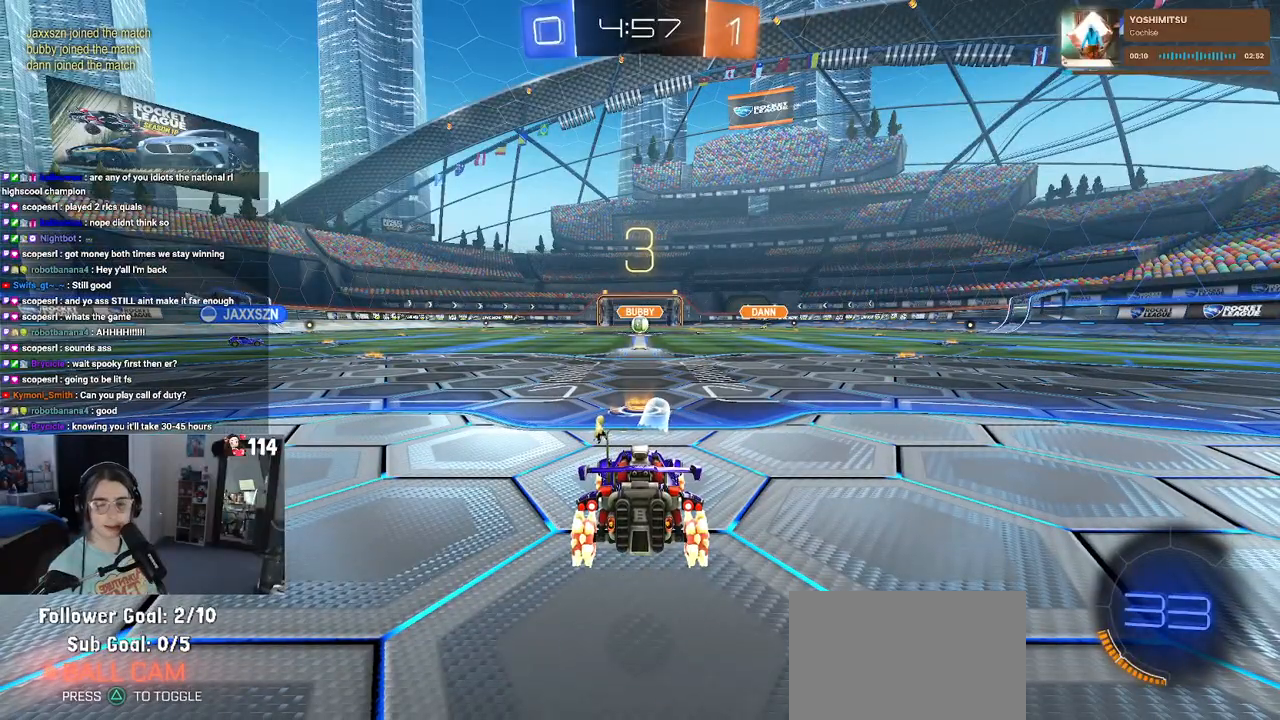
{"buttons": ["R2"], "left_stick": "center", "right_stick": "center", "events": []}
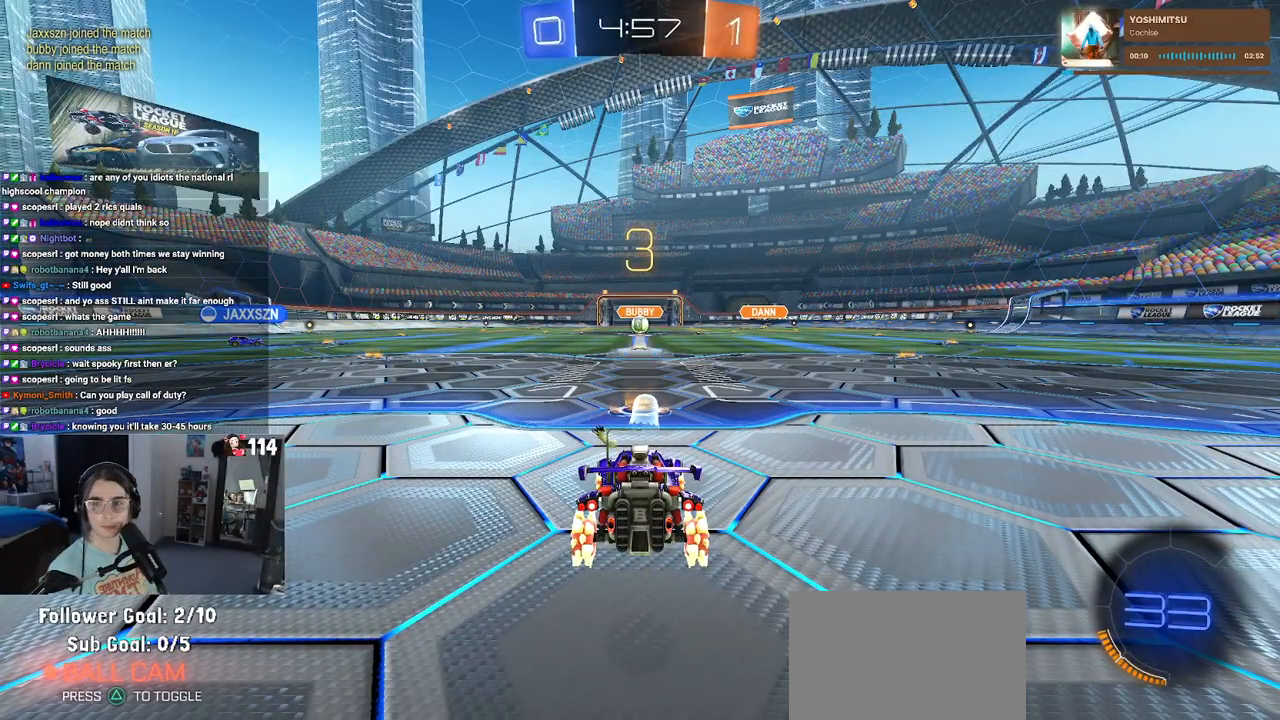
{"buttons": ["R2"], "left_stick": "center", "right_stick": "center", "events": [[50, "TRIANGLE", "down"], [133, "TRIANGLE", "up"], [217, "TRIANGLE", "down"], [350, "TRIANGLE", "up"]]}
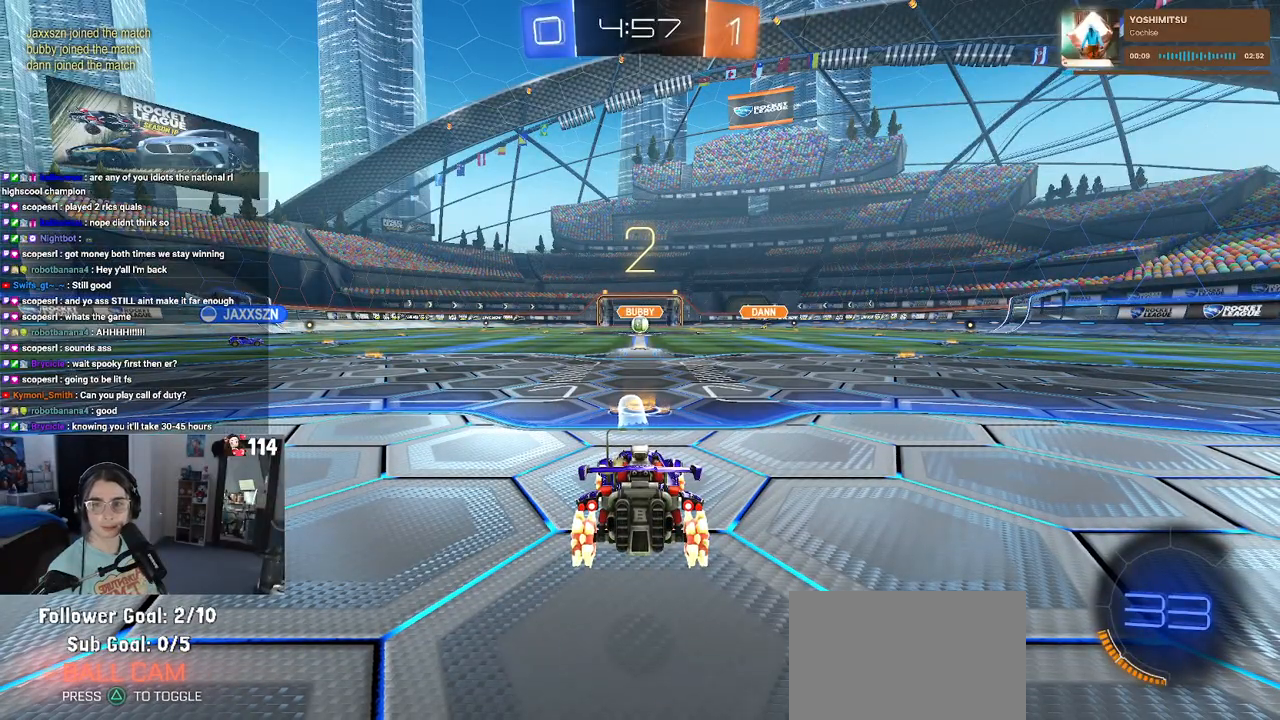
{"buttons": ["R2"], "left_stick": "center", "right_stick": "center", "events": []}
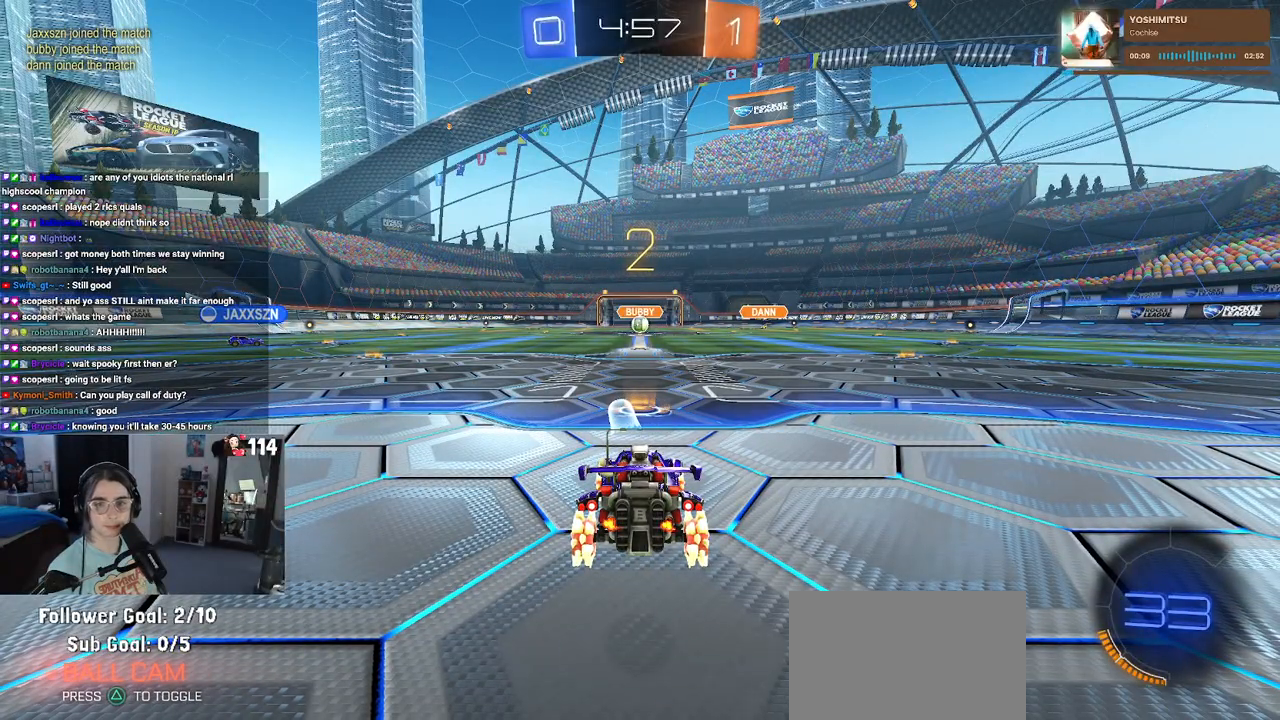
{"buttons": ["R2"], "left_stick": "center", "right_stick": "center", "events": []}
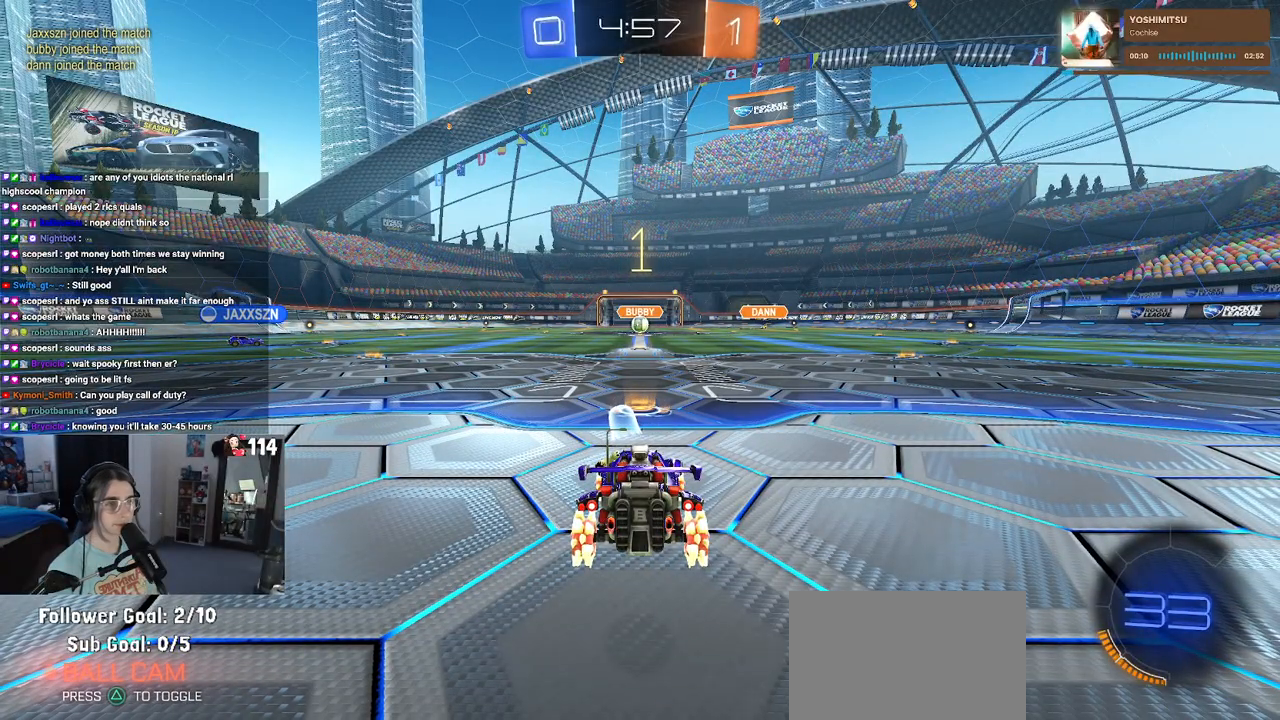
{"buttons": ["R2"], "left_stick": "center", "right_stick": "center", "events": []}
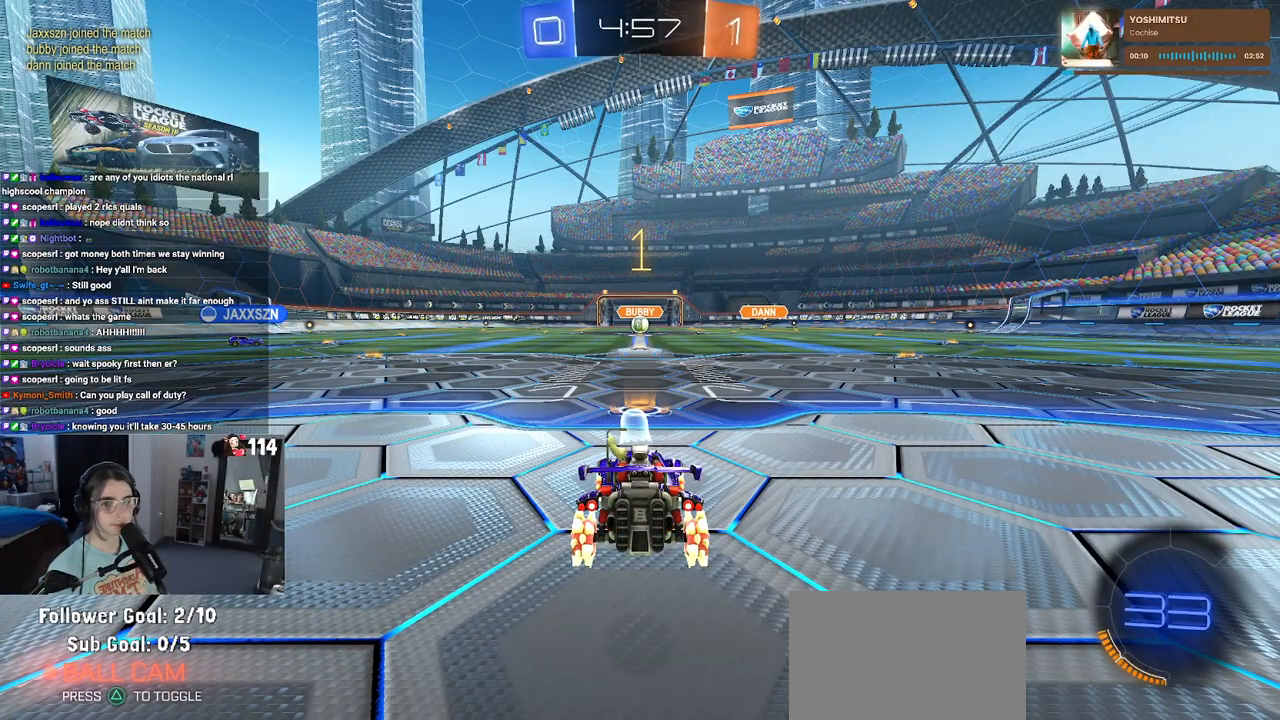
{"buttons": ["R2"], "left_stick": "center", "right_stick": "center", "events": []}
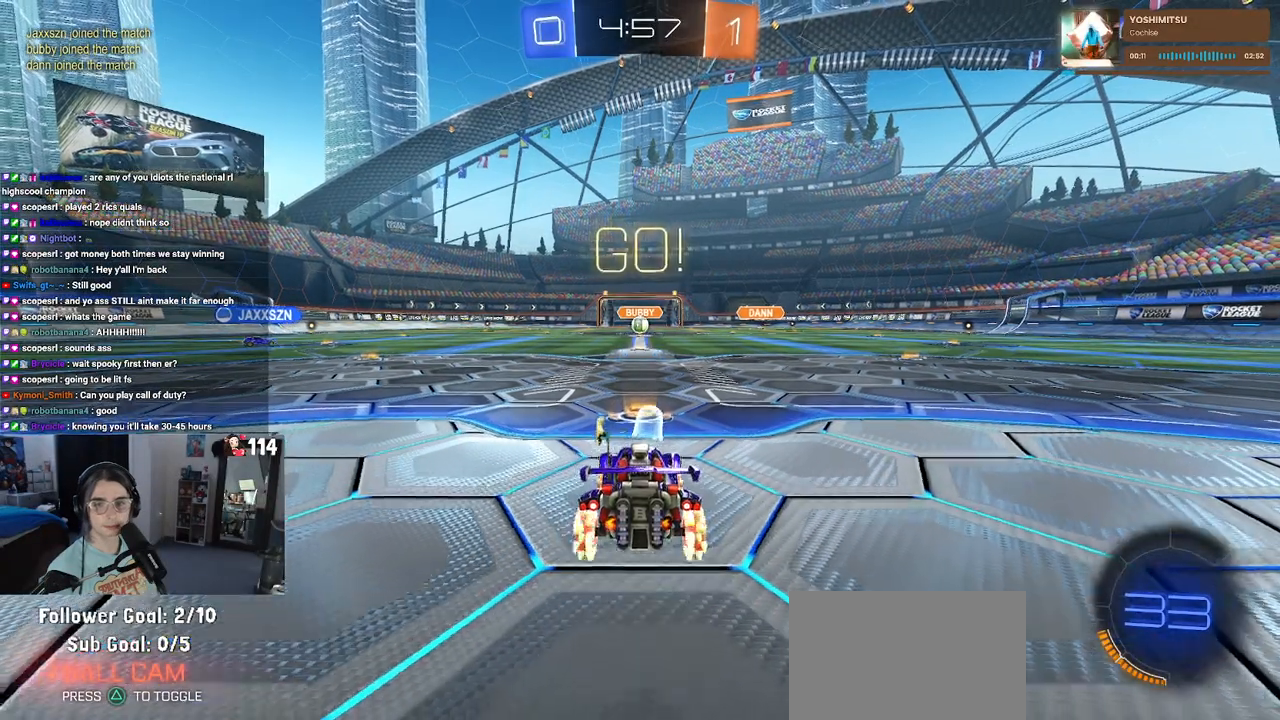
{"buttons": ["CROSS", "R2"], "left_stick": "up-left", "right_stick": "center", "events": [[217, "left_stick", "right"], [350, "CROSS", "down"], [383, "left_stick", "up"], [433, "CROSS", "up"], [450, "left_stick", "up-left"], [500, "CROSS", "down"]]}